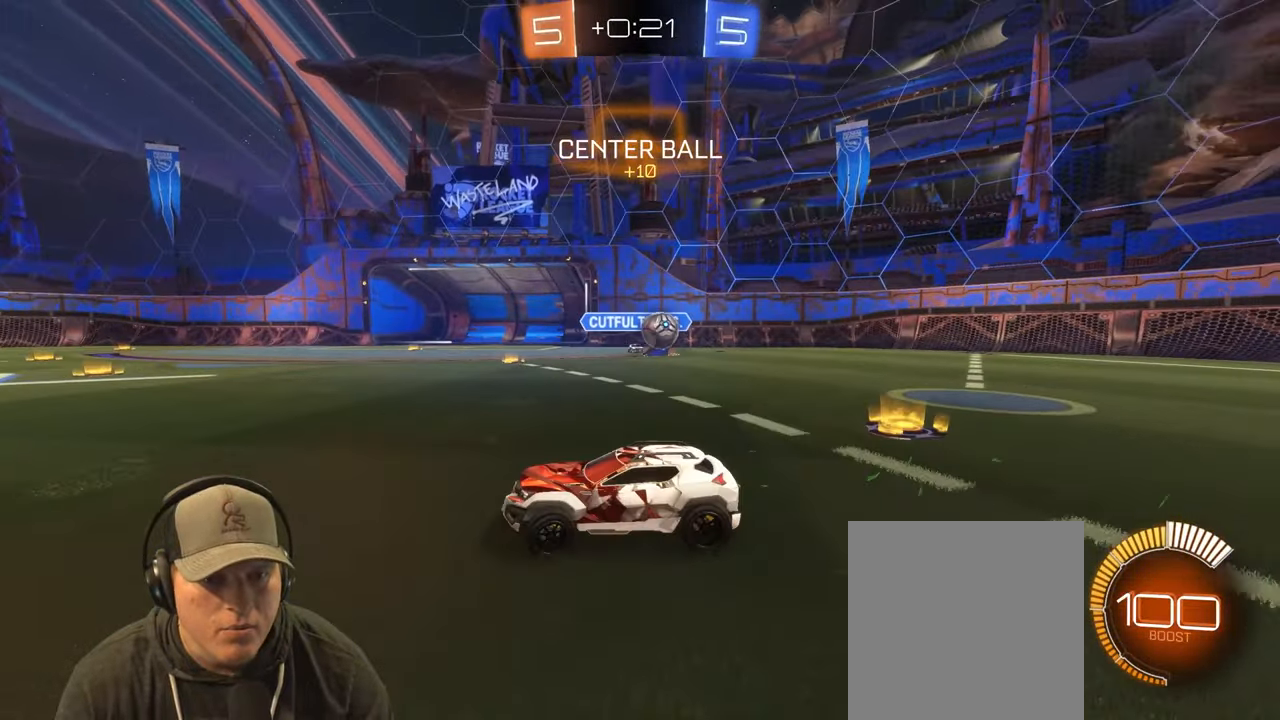
Gameplay with a controller (PlayStation layout); each line is a JSON object with the inputs held at the frame after it. "events" lists button and stick changes between this image and that frame as [ms after this image, input, new state], when the widget could be followed in between. Not read: L3 R3.
{"buttons": ["R2"], "left_stick": "left", "right_stick": "center", "events": [[233, "L1", "down"], [350, "L1", "up"]]}
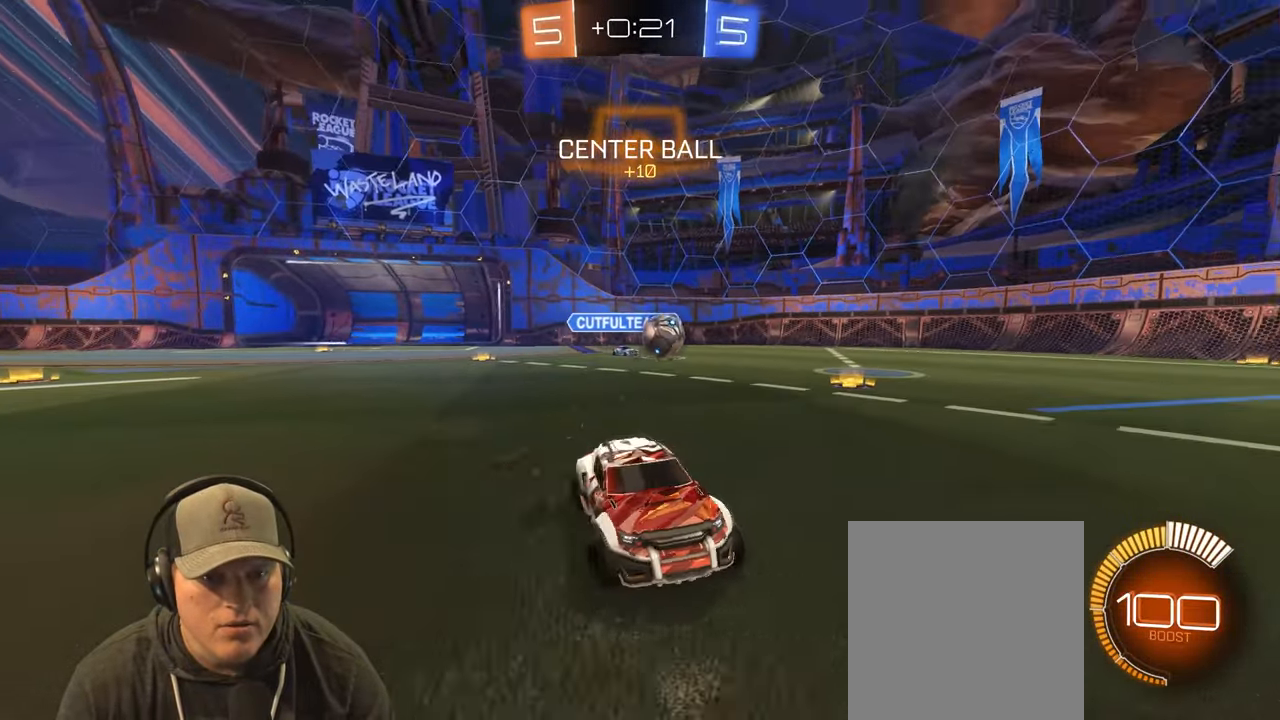
{"buttons": [], "left_stick": "up-right", "right_stick": "center", "events": [[400, "R2", "up"], [400, "left_stick", "up-right"]]}
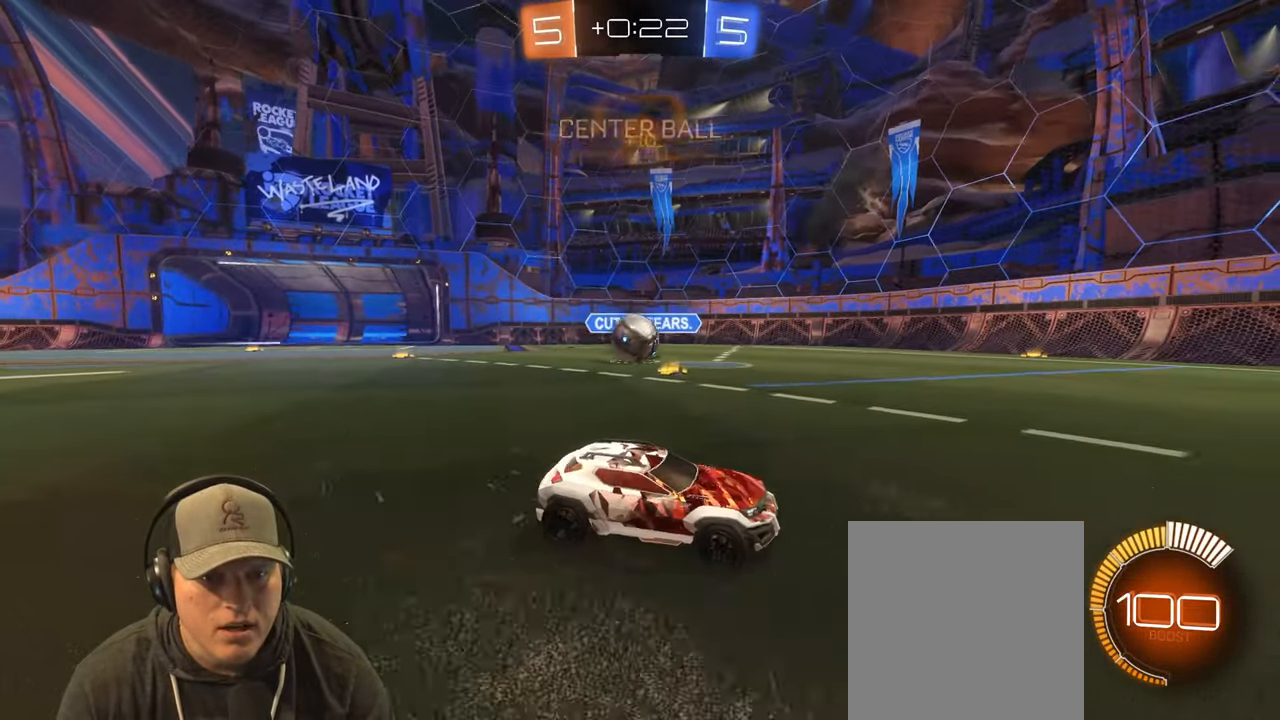
{"buttons": [], "left_stick": "up-right", "right_stick": "center", "events": [[33, "R2", "down"], [333, "R2", "up"]]}
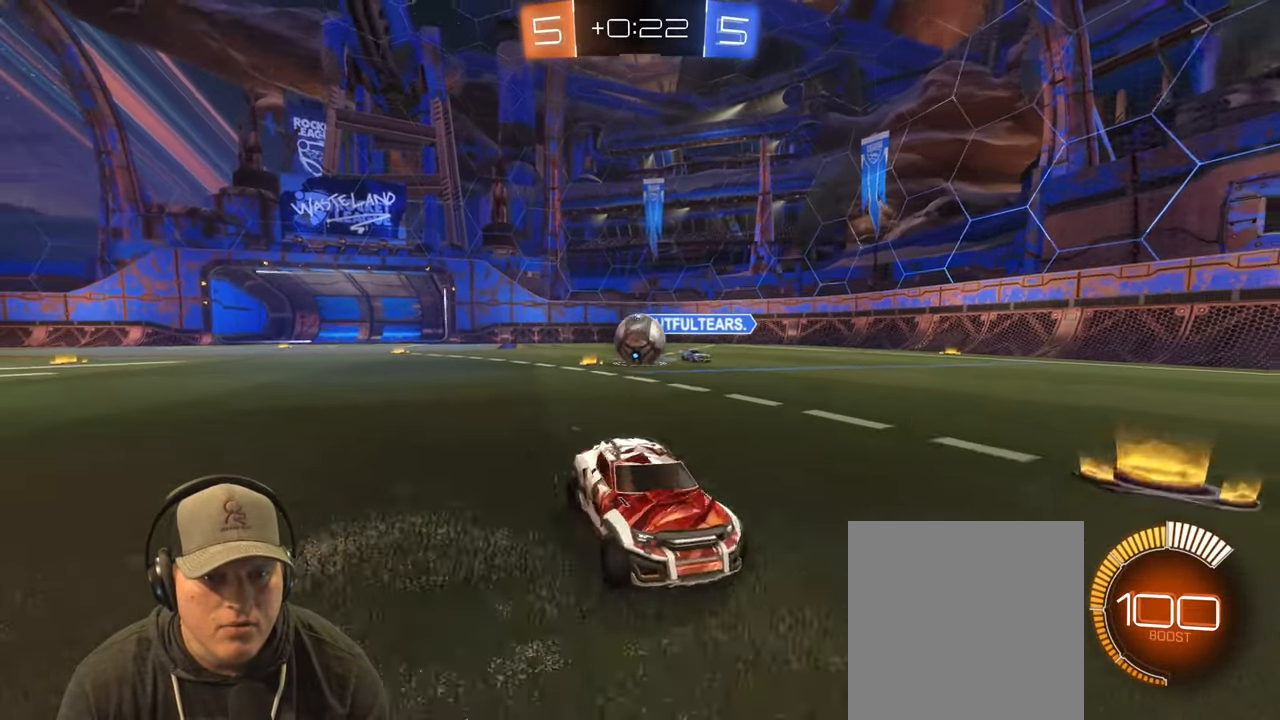
{"buttons": ["L1", "R2"], "left_stick": "up-right", "right_stick": "center", "events": [[150, "left_stick", "up-left"], [250, "R2", "down"], [300, "left_stick", "up-right"], [450, "L1", "down"]]}
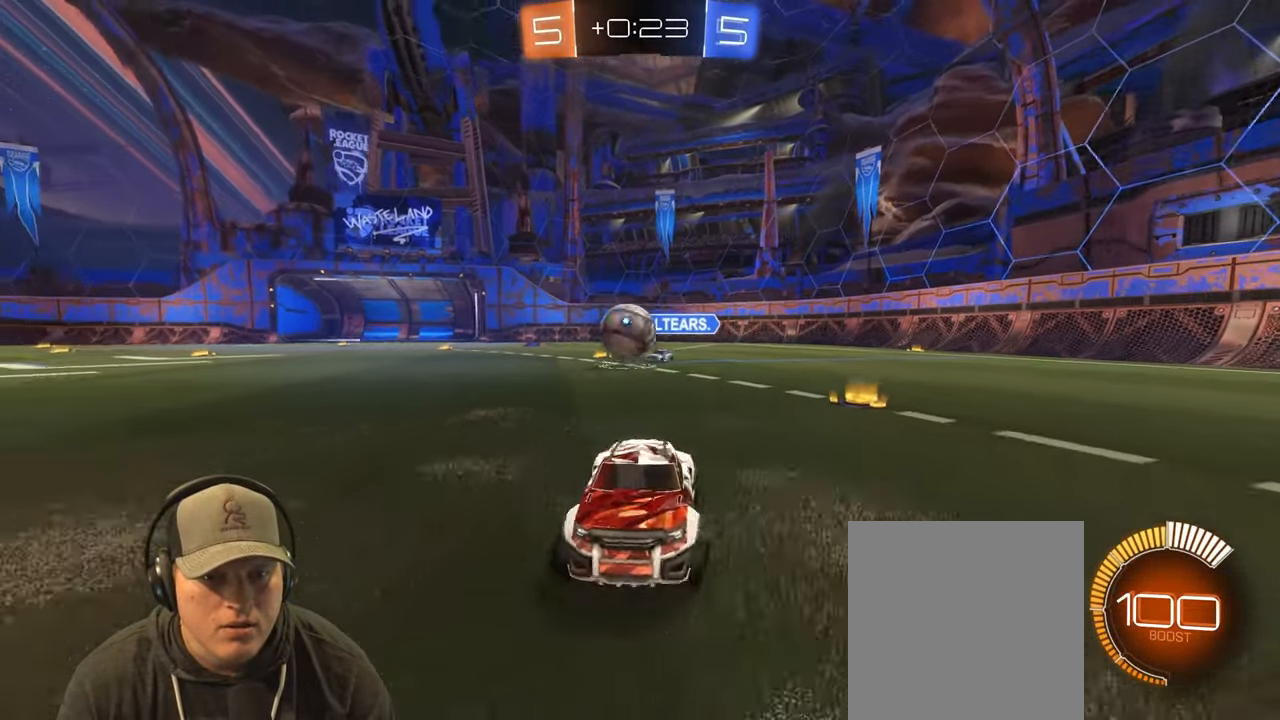
{"buttons": ["R2"], "left_stick": "left", "right_stick": "center", "events": [[33, "R2", "up"], [67, "L1", "up"], [200, "L2", "down"], [250, "left_stick", "center"], [300, "R2", "down"], [333, "L2", "up"], [450, "left_stick", "left"]]}
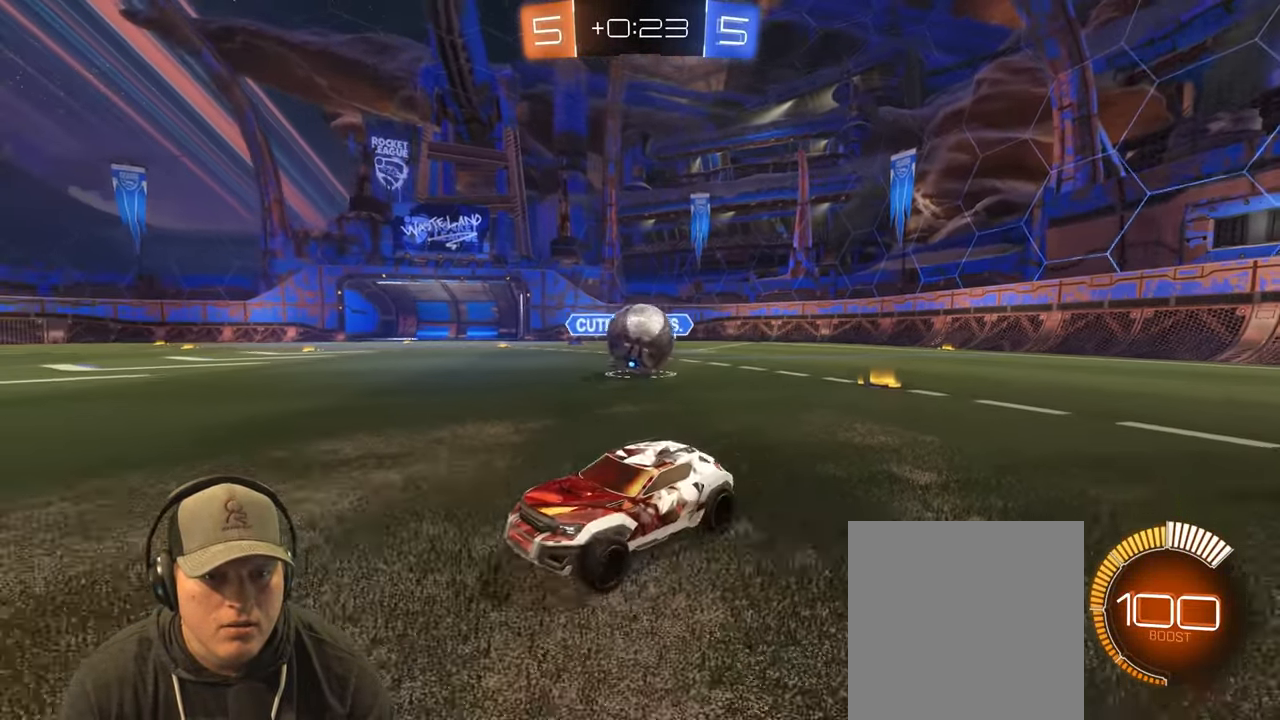
{"buttons": ["L2"], "left_stick": "up-left", "right_stick": "center", "events": [[233, "left_stick", "center"], [383, "R2", "up"], [433, "L2", "down"], [483, "left_stick", "up-left"]]}
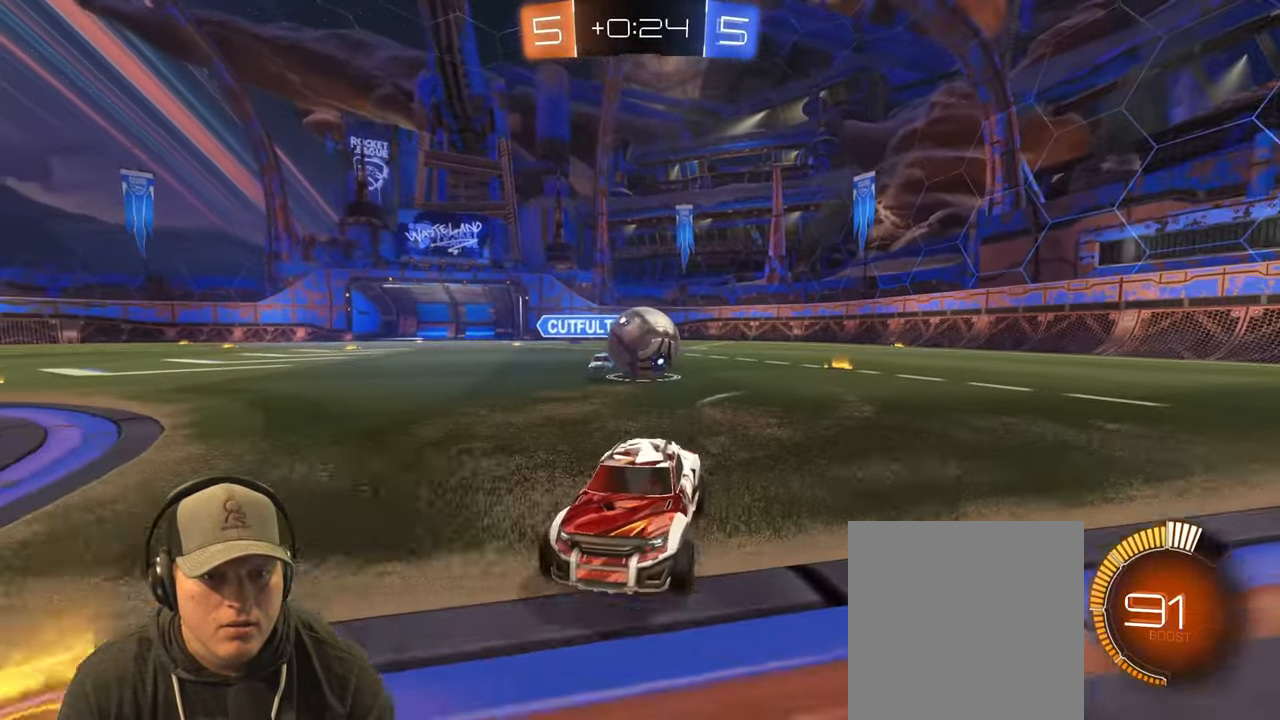
{"buttons": ["R2"], "left_stick": "up-right", "right_stick": "center", "events": [[50, "L2", "up"], [233, "R2", "down"], [367, "left_stick", "up-right"]]}
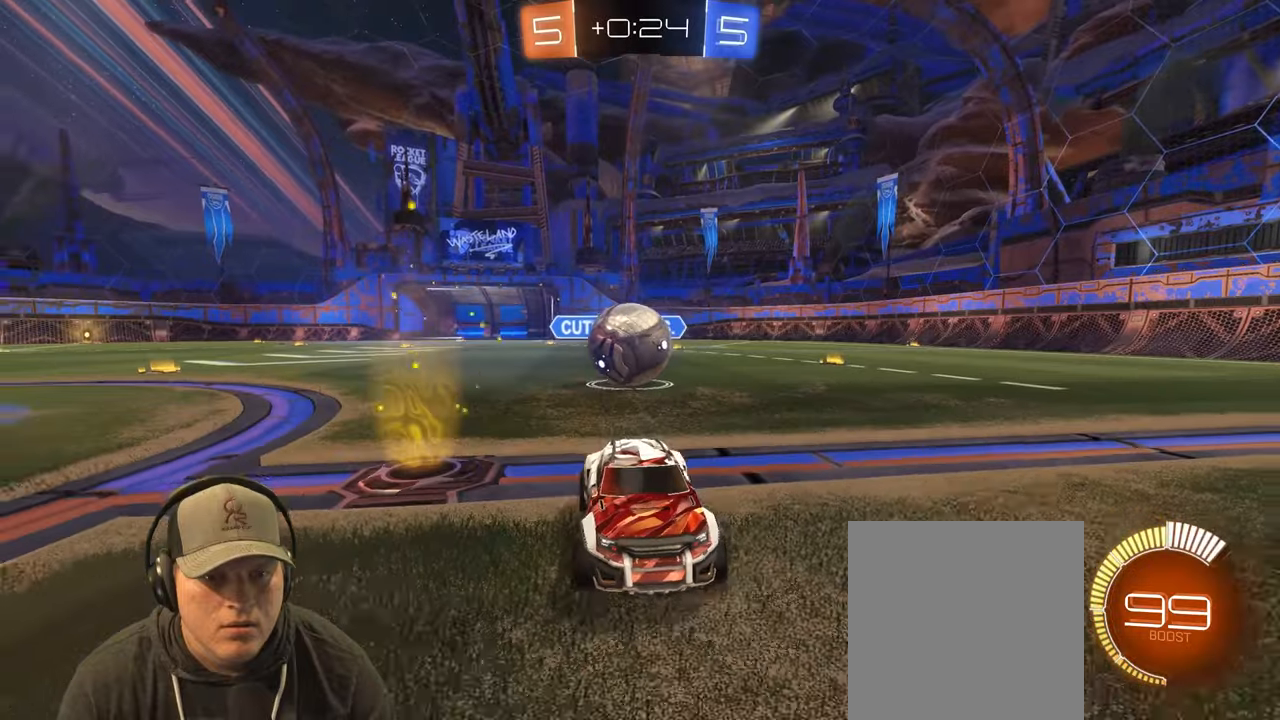
{"buttons": ["R2"], "left_stick": "left", "right_stick": "center", "events": [[233, "left_stick", "center"], [283, "R2", "up"], [333, "left_stick", "left"], [433, "R2", "down"]]}
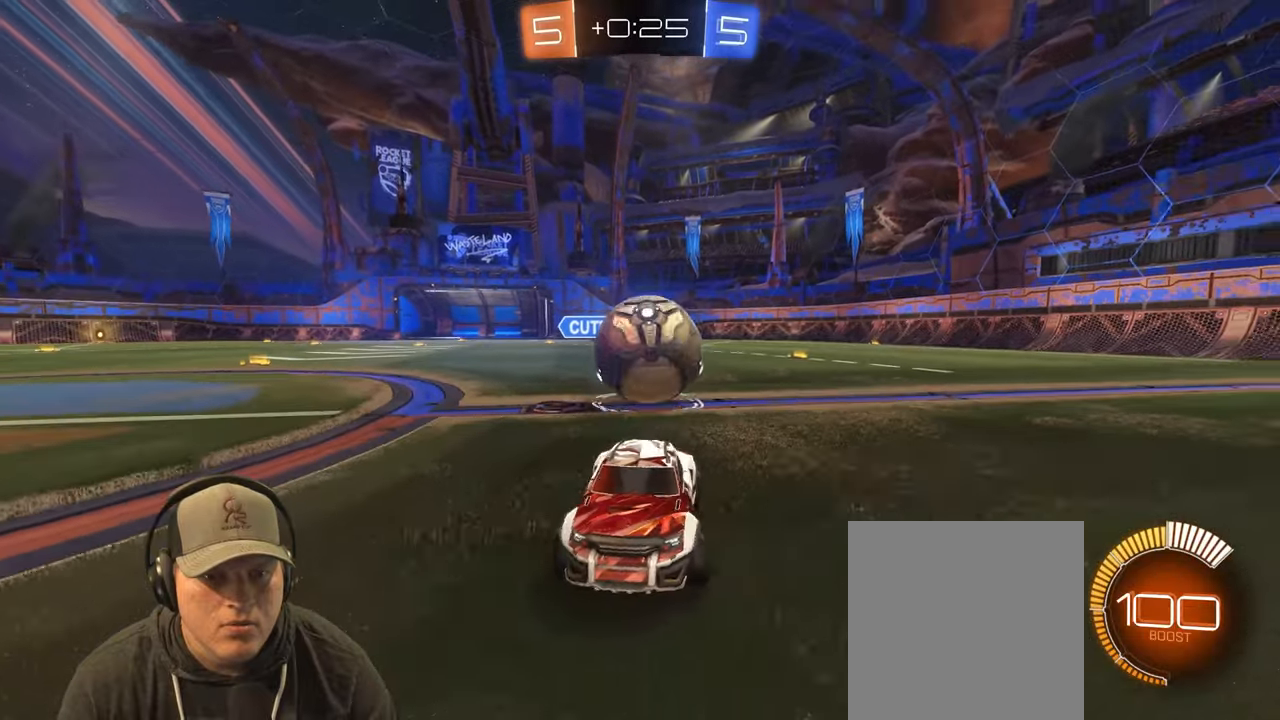
{"buttons": ["R2"], "left_stick": "right", "right_stick": "center", "events": [[33, "left_stick", "center"], [150, "R2", "up"], [250, "left_stick", "right"], [300, "R2", "down"]]}
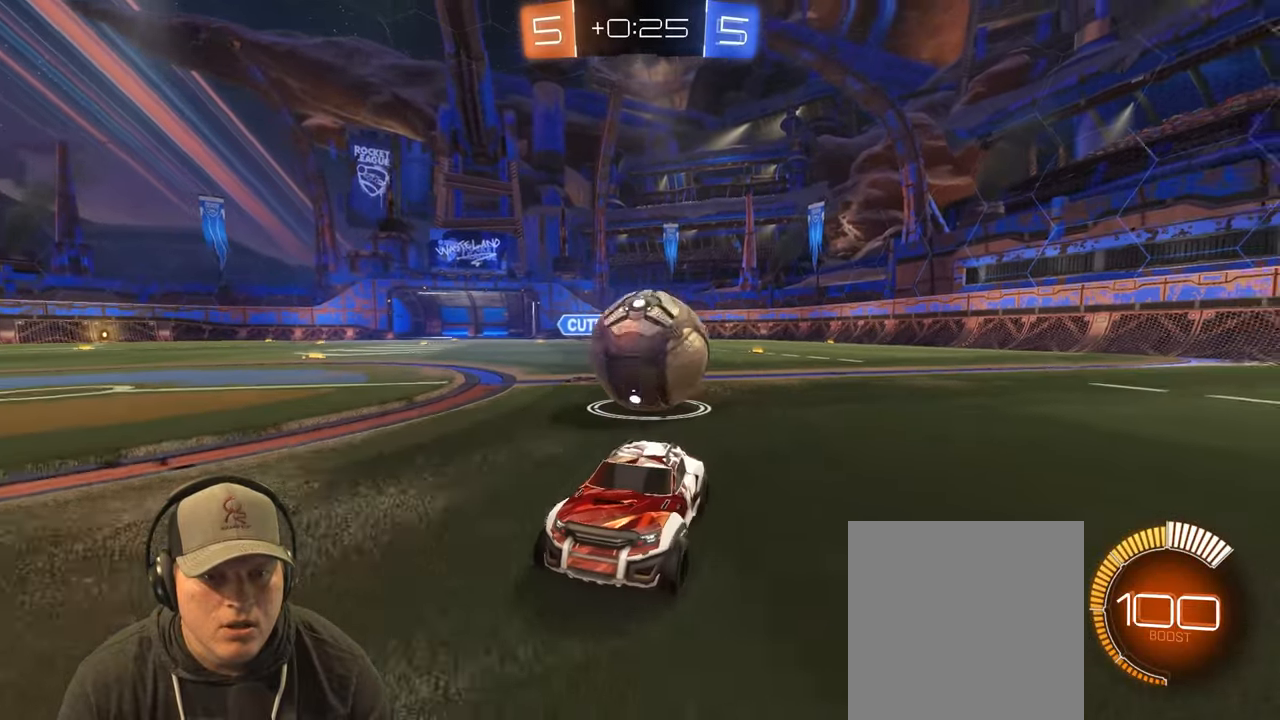
{"buttons": [], "left_stick": "center", "right_stick": "center", "events": [[17, "left_stick", "center"], [33, "R2", "up"], [117, "left_stick", "left"], [233, "left_stick", "center"]]}
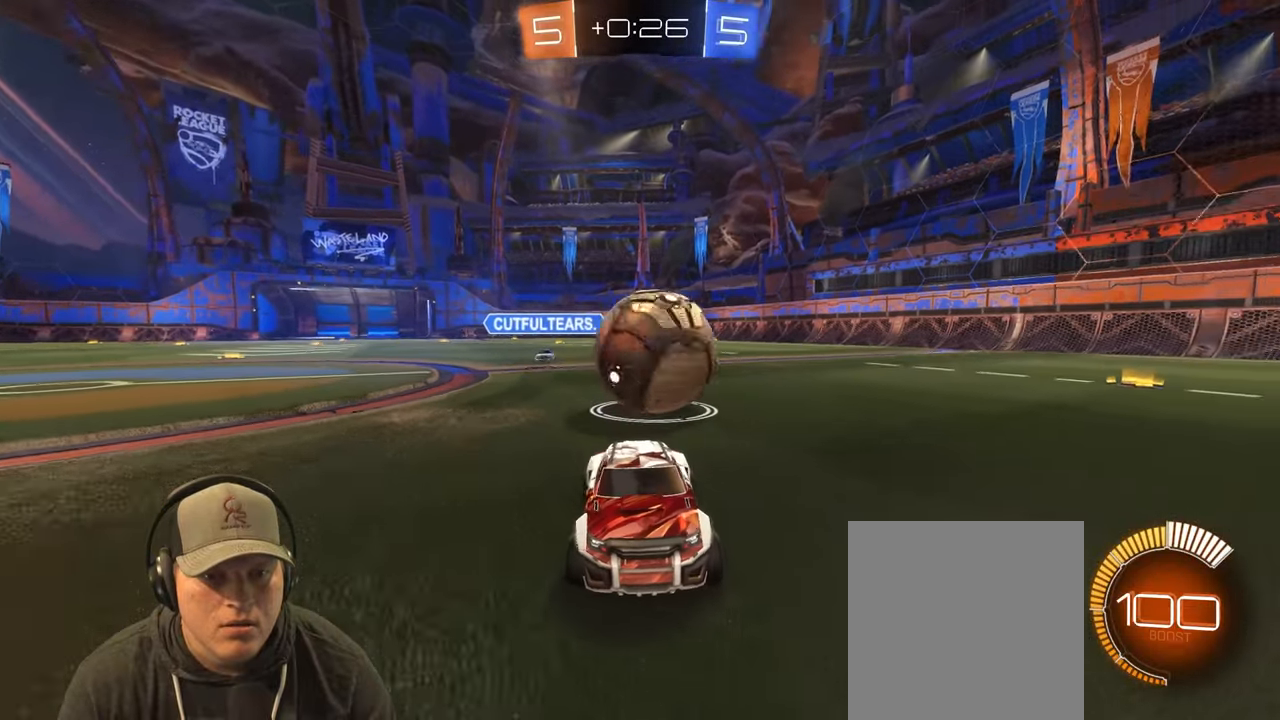
{"buttons": ["L1", "R2"], "left_stick": "up-left", "right_stick": "center", "events": [[150, "R2", "down"], [167, "left_stick", "left"], [217, "L1", "down"], [433, "left_stick", "up-left"]]}
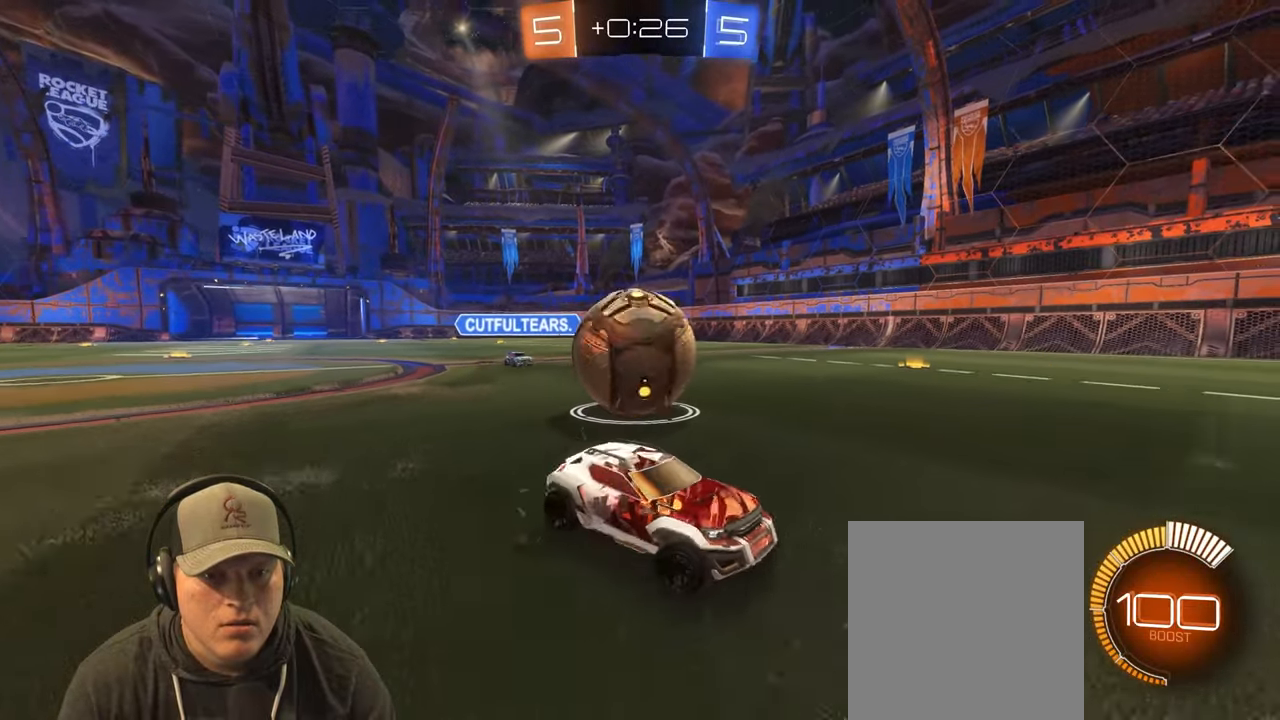
{"buttons": ["R2"], "left_stick": "down-left", "right_stick": "center", "events": [[33, "L2", "down"], [67, "R2", "up"], [83, "L1", "up"], [100, "left_stick", "right"], [367, "left_stick", "down-left"], [383, "R2", "down"], [400, "L2", "up"]]}
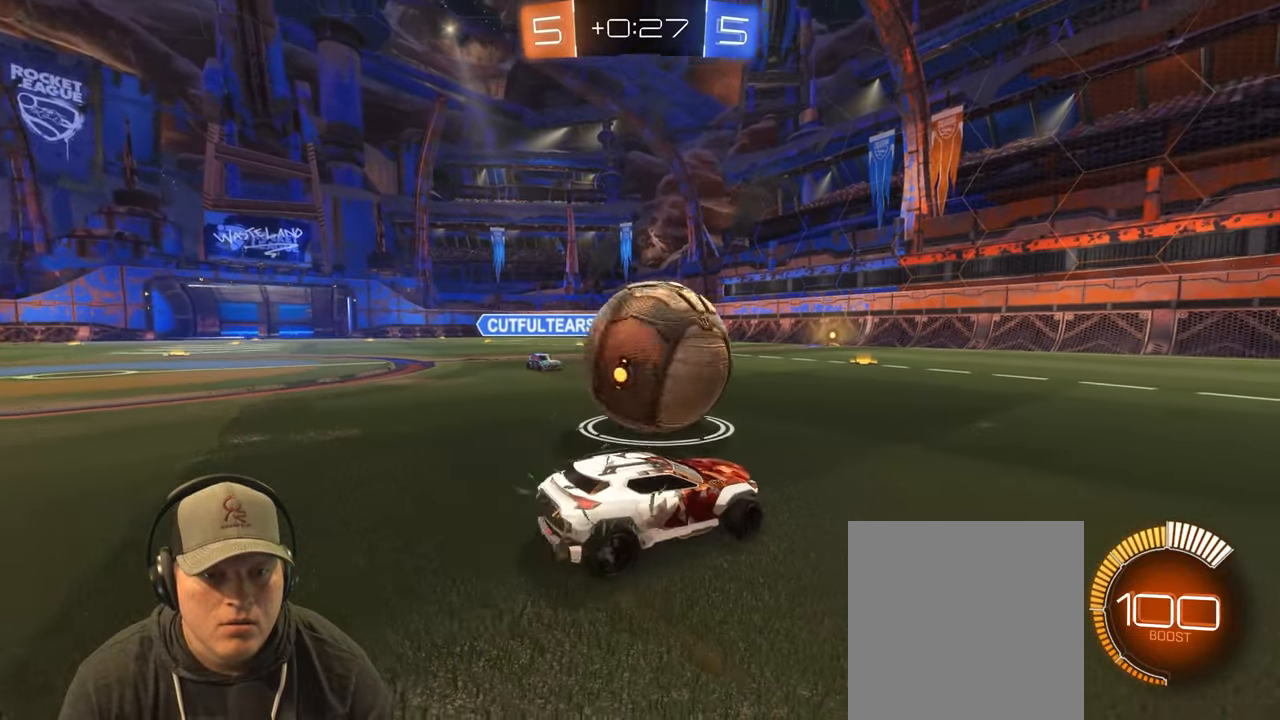
{"buttons": [], "left_stick": "down-left", "right_stick": "center", "events": [[233, "R2", "up"], [267, "CROSS", "down"], [400, "CROSS", "up"]]}
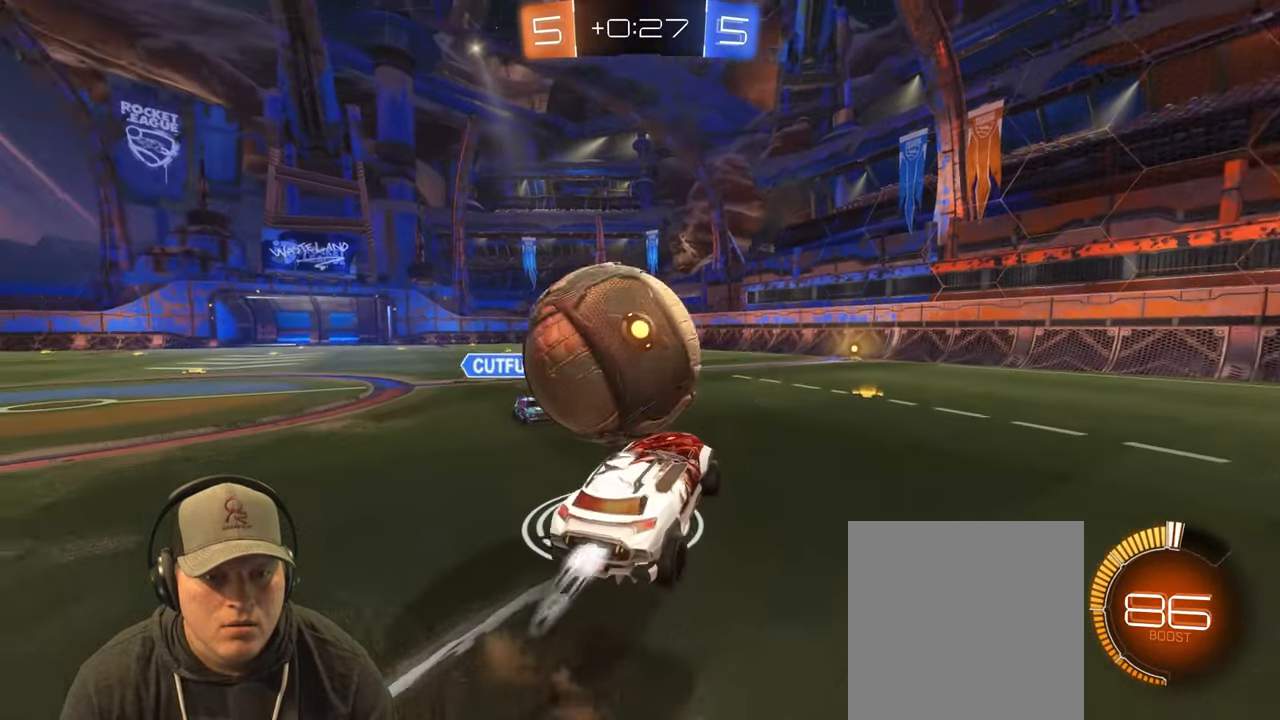
{"buttons": ["L1"], "left_stick": "down", "right_stick": "center", "events": [[33, "left_stick", "left"], [83, "CROSS", "down"], [217, "left_stick", "up-left"], [233, "CROSS", "up"], [300, "L1", "down"], [400, "left_stick", "down"]]}
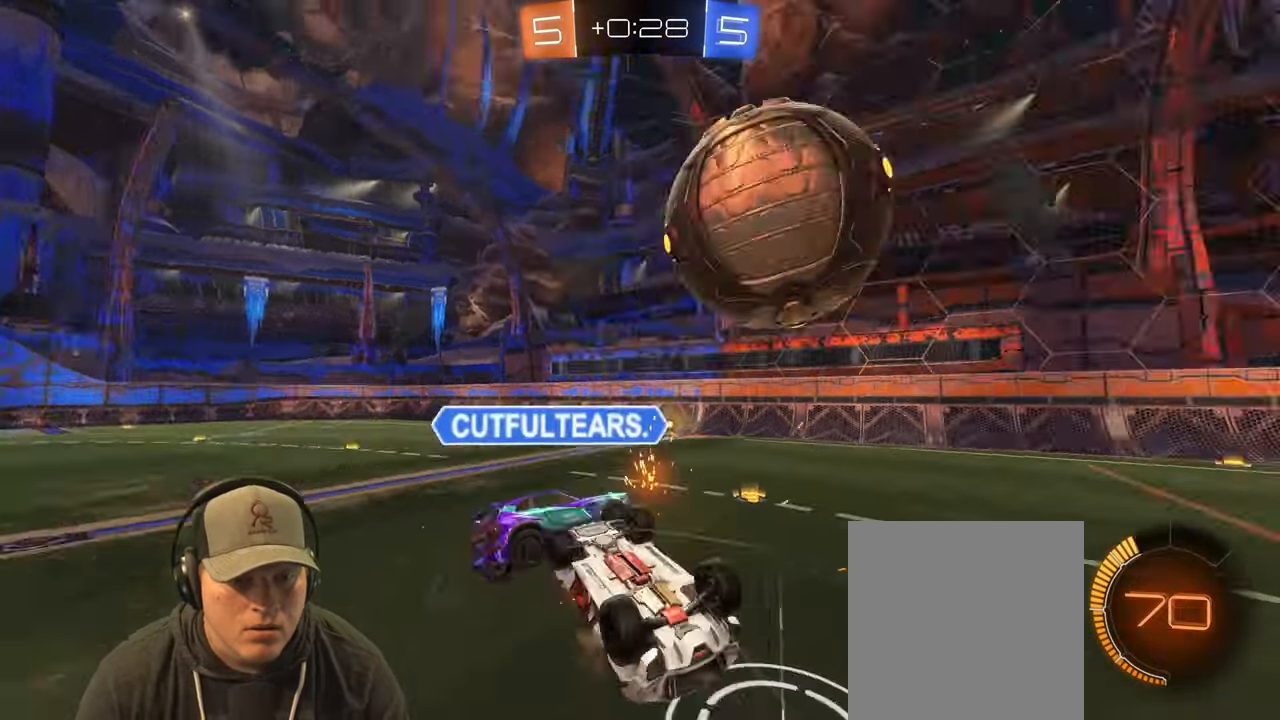
{"buttons": ["TRIANGLE"], "left_stick": "up-right", "right_stick": "center", "events": [[283, "left_stick", "left"], [350, "left_stick", "up"], [417, "L1", "up"], [417, "TRIANGLE", "down"], [417, "left_stick", "up-right"]]}
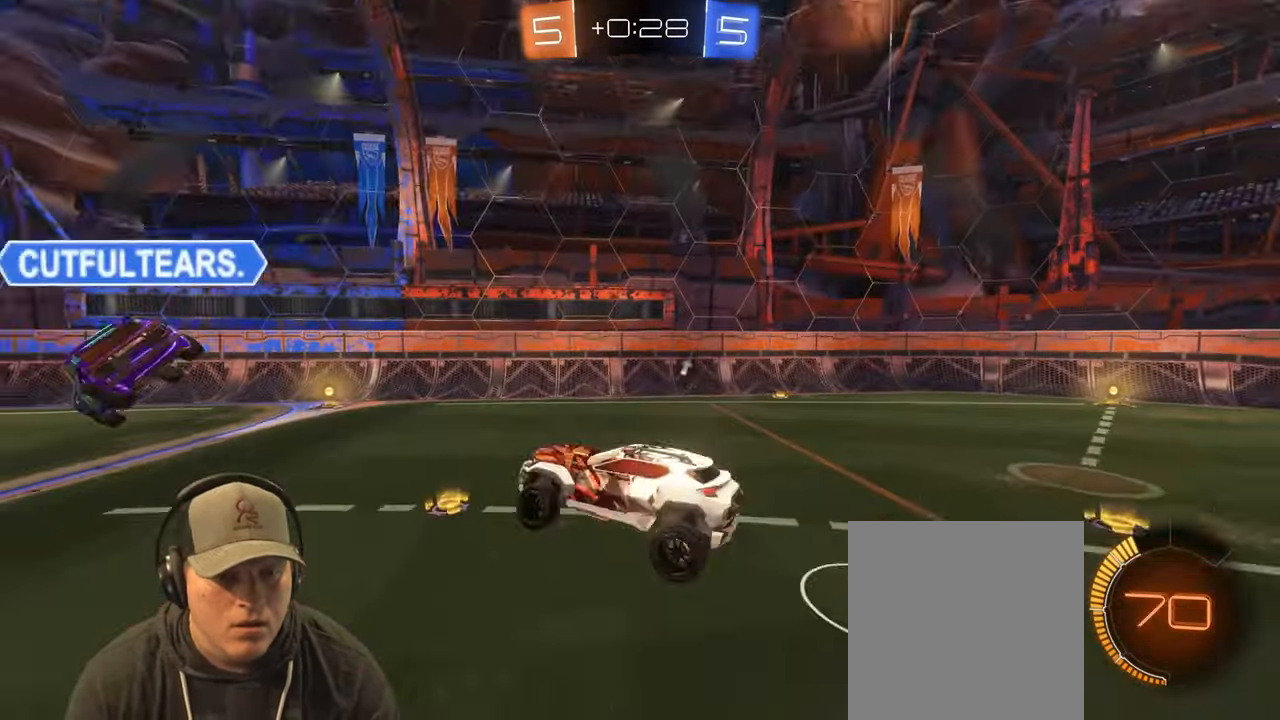
{"buttons": ["R2"], "left_stick": "center", "right_stick": "center", "events": [[50, "TRIANGLE", "up"], [50, "left_stick", "right"], [433, "R2", "down"], [467, "left_stick", "center"]]}
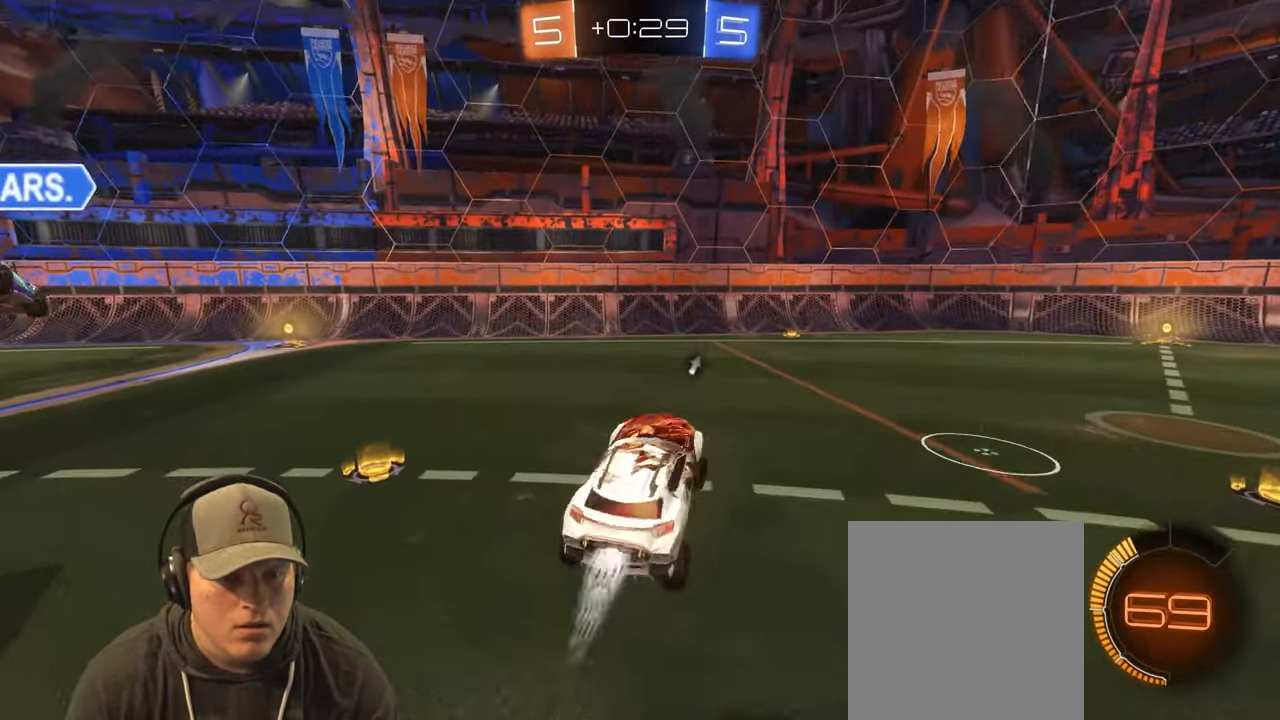
{"buttons": ["R2"], "left_stick": "up-right", "right_stick": "center", "events": [[67, "left_stick", "left"], [133, "R2", "up"], [267, "left_stick", "center"], [400, "R2", "down"], [417, "left_stick", "up-right"]]}
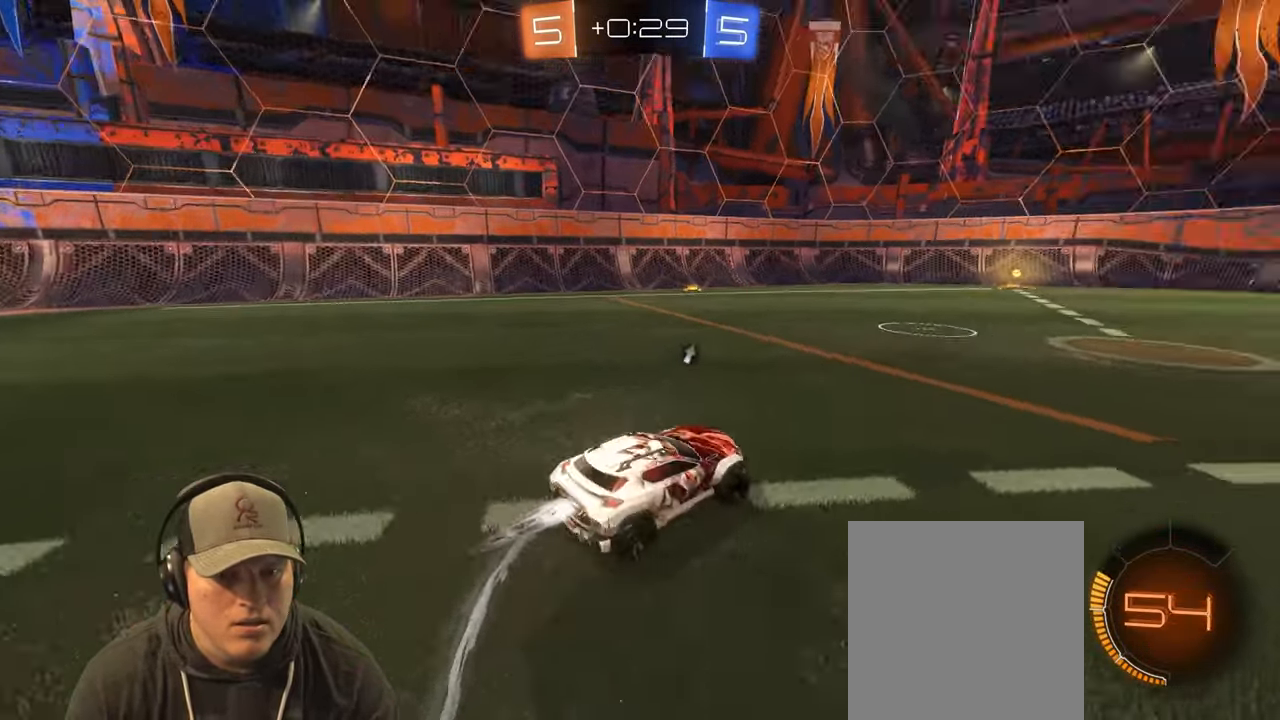
{"buttons": ["R2"], "left_stick": "left", "right_stick": "center", "events": [[83, "left_stick", "center"], [267, "left_stick", "right"], [383, "left_stick", "center"], [450, "left_stick", "left"]]}
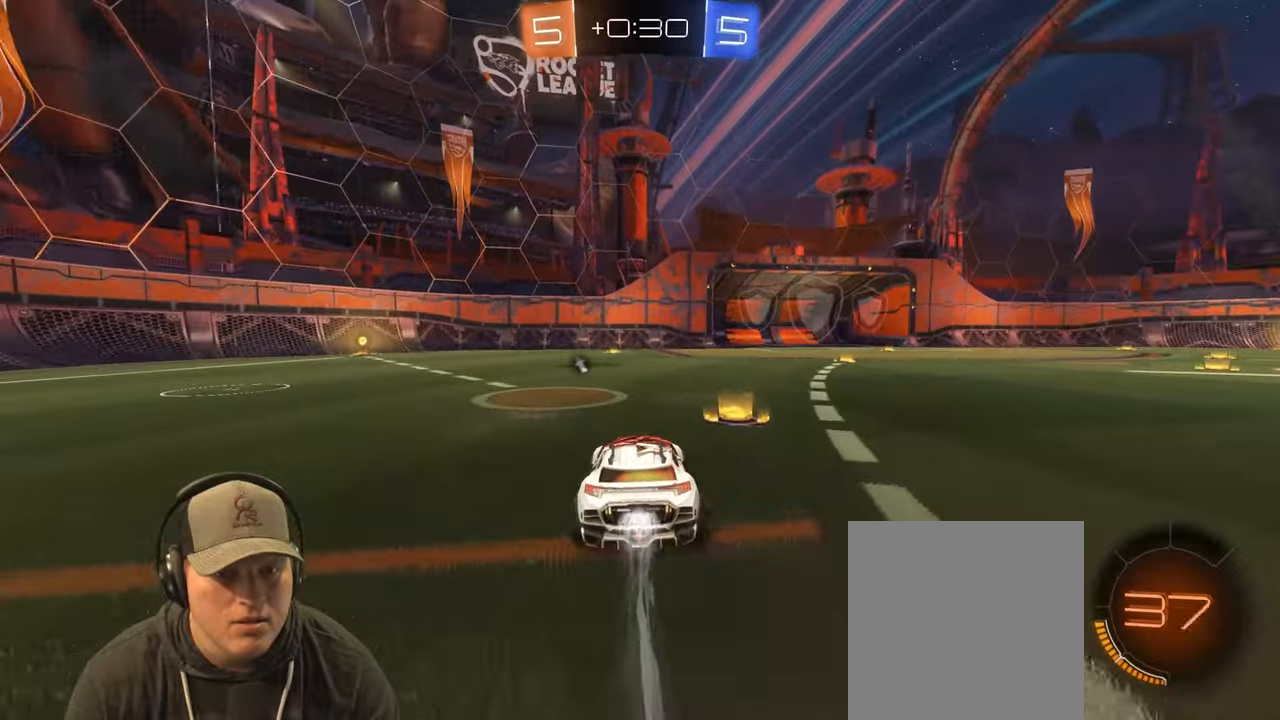
{"buttons": ["R2"], "left_stick": "center", "right_stick": "center", "events": [[383, "left_stick", "center"]]}
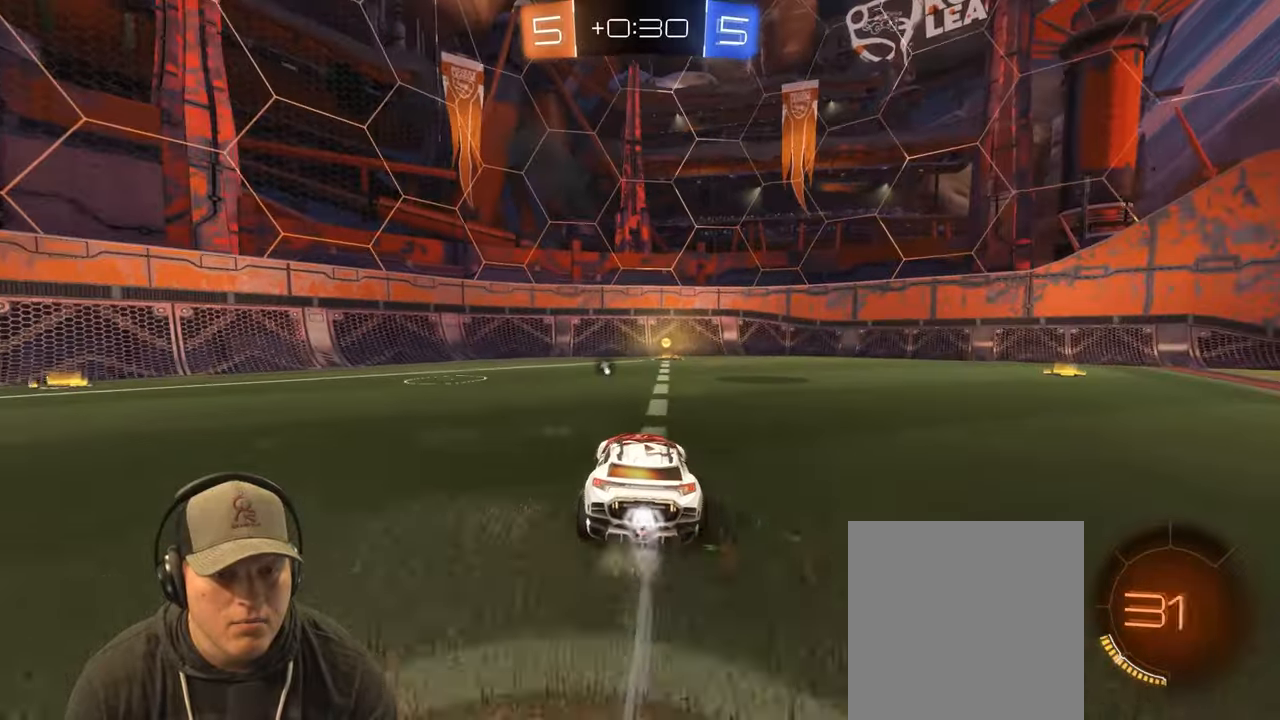
{"buttons": ["L1", "R2"], "left_stick": "right", "right_stick": "center", "events": [[167, "TRIANGLE", "down"], [300, "TRIANGLE", "up"], [367, "left_stick", "right"], [433, "L1", "down"]]}
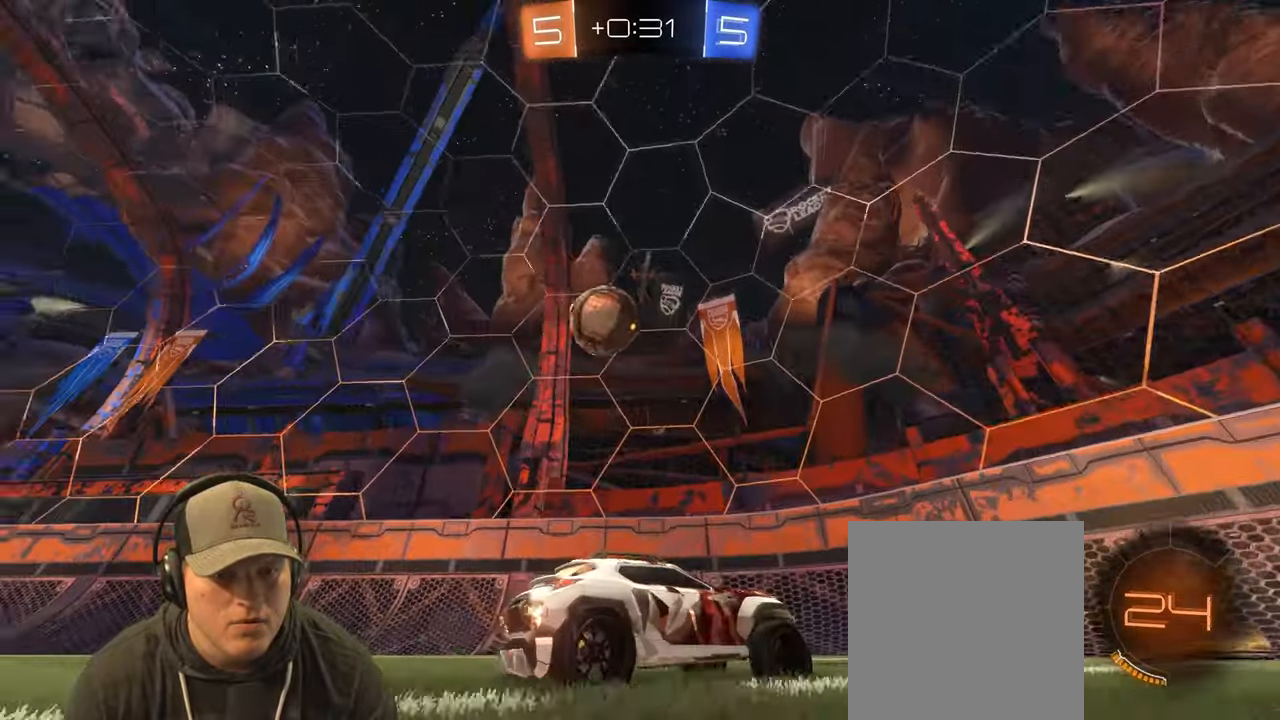
{"buttons": ["L1", "L2"], "left_stick": "left", "right_stick": "center", "events": [[300, "R2", "up"], [317, "left_stick", "down"], [350, "L2", "down"], [383, "left_stick", "left"]]}
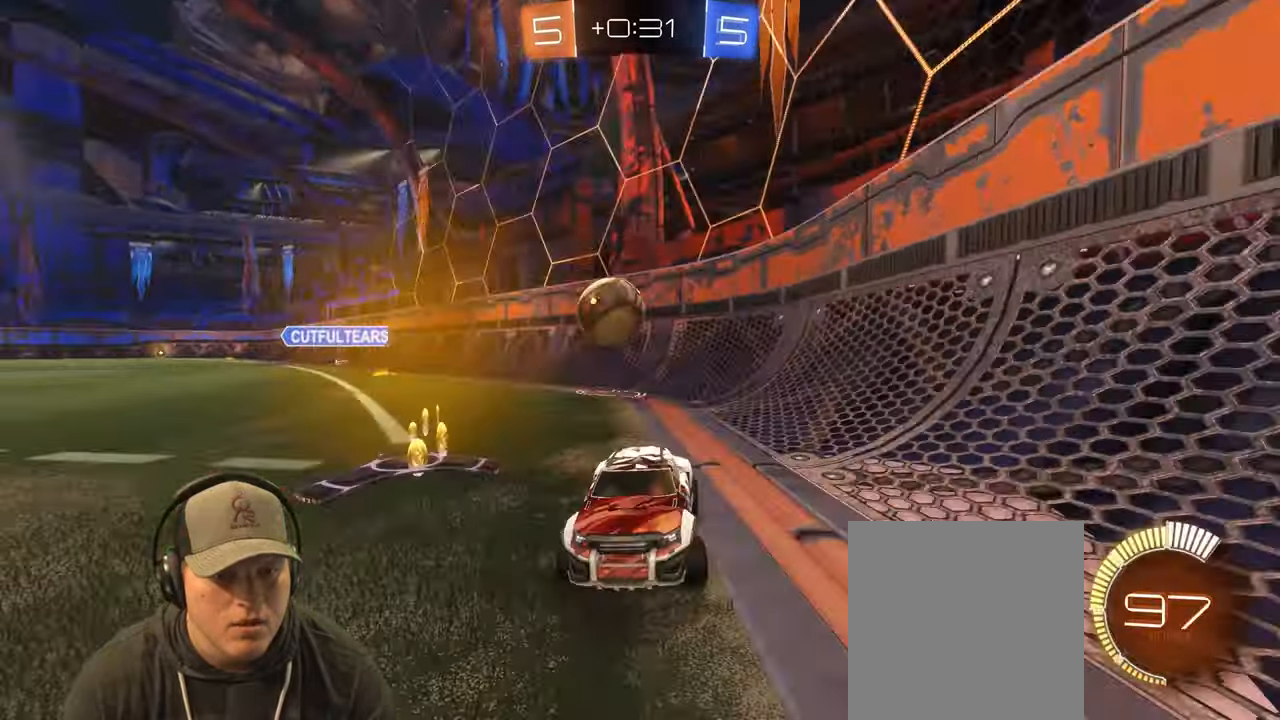
{"buttons": ["L2", "R2"], "left_stick": "up-left", "right_stick": "center", "events": [[50, "L1", "up"], [100, "L1", "down"], [133, "left_stick", "up-left"], [317, "L1", "up"], [433, "R2", "down"]]}
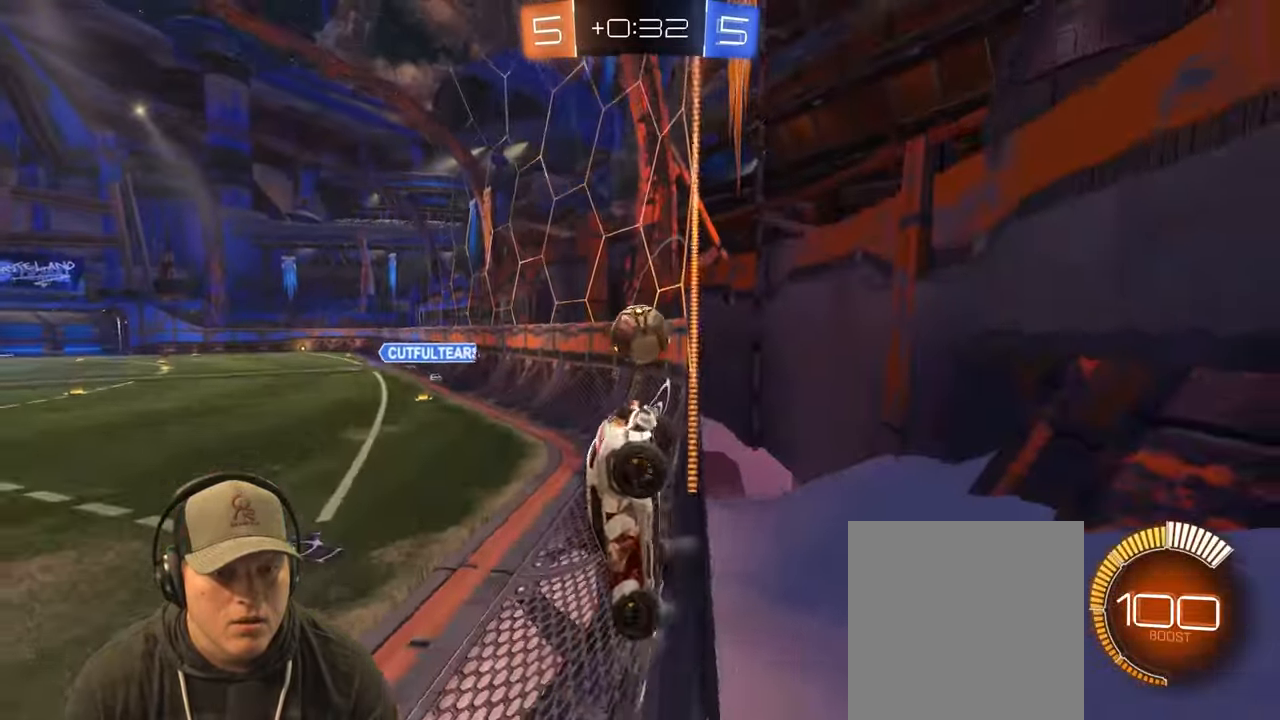
{"buttons": ["R2"], "left_stick": "center", "right_stick": "center", "events": [[100, "left_stick", "up-right"], [133, "L2", "up"], [367, "left_stick", "right"], [500, "left_stick", "center"]]}
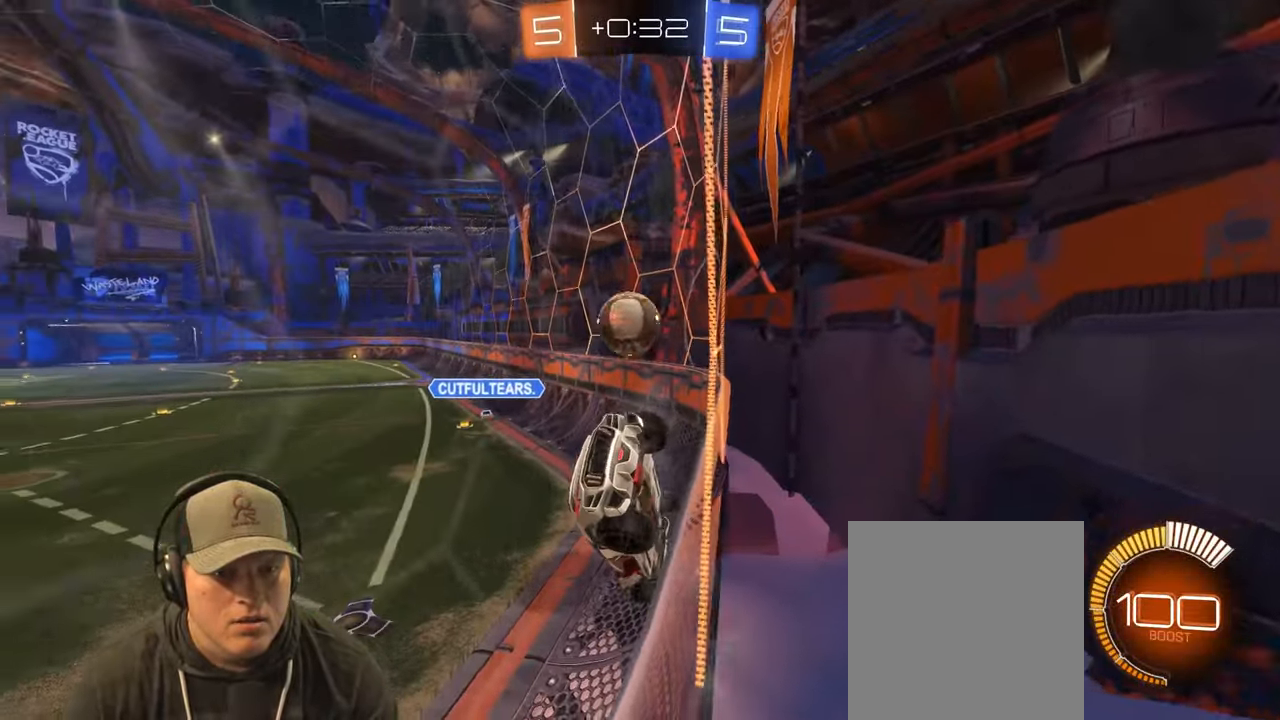
{"buttons": [], "left_stick": "center", "right_stick": "center", "events": [[17, "left_stick", "left"], [250, "L2", "down"], [267, "R2", "up"], [283, "left_stick", "right"], [400, "left_stick", "center"], [500, "L2", "up"]]}
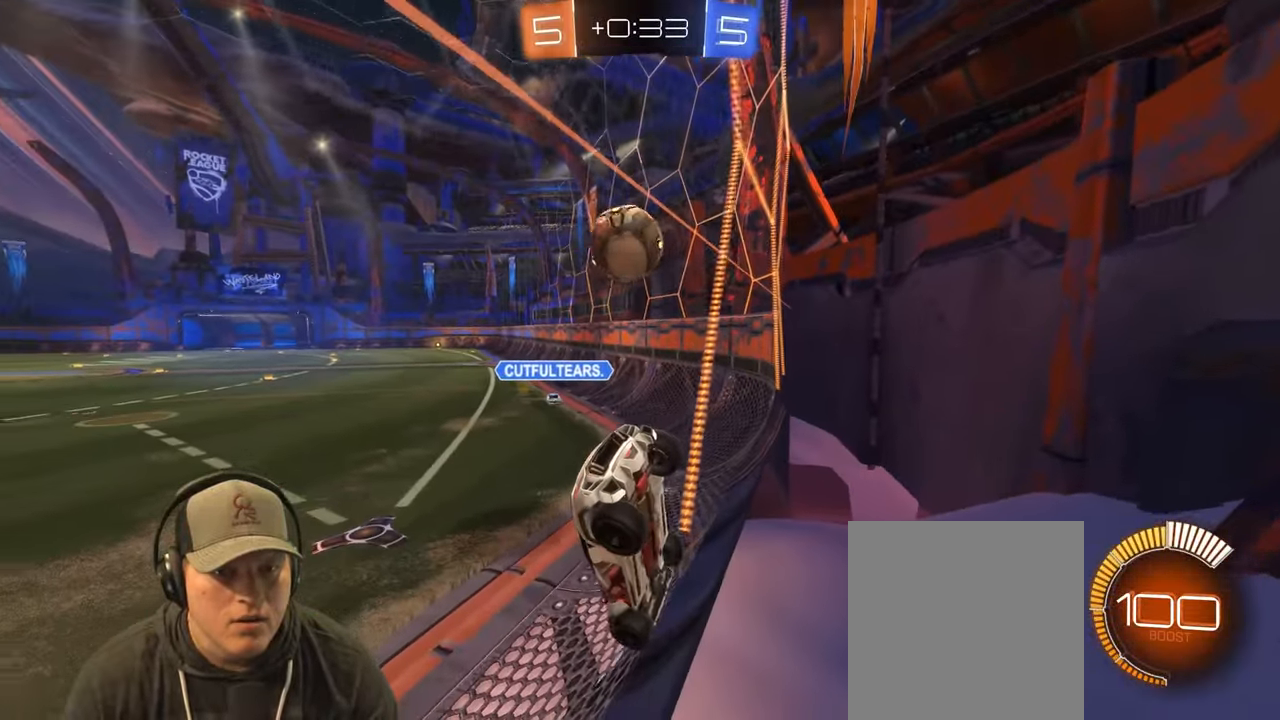
{"buttons": ["R2"], "left_stick": "left", "right_stick": "center", "events": [[17, "R2", "down"], [17, "left_stick", "left"]]}
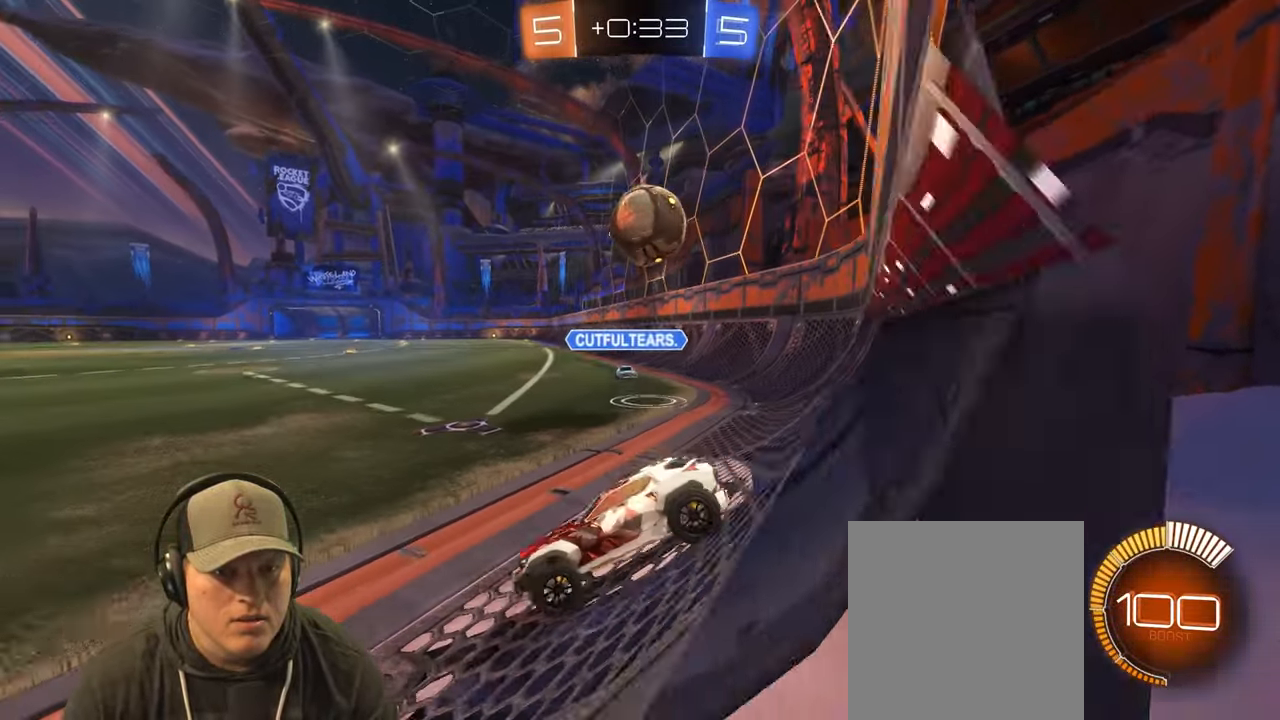
{"buttons": ["R2"], "left_stick": "center", "right_stick": "center", "events": [[350, "left_stick", "center"]]}
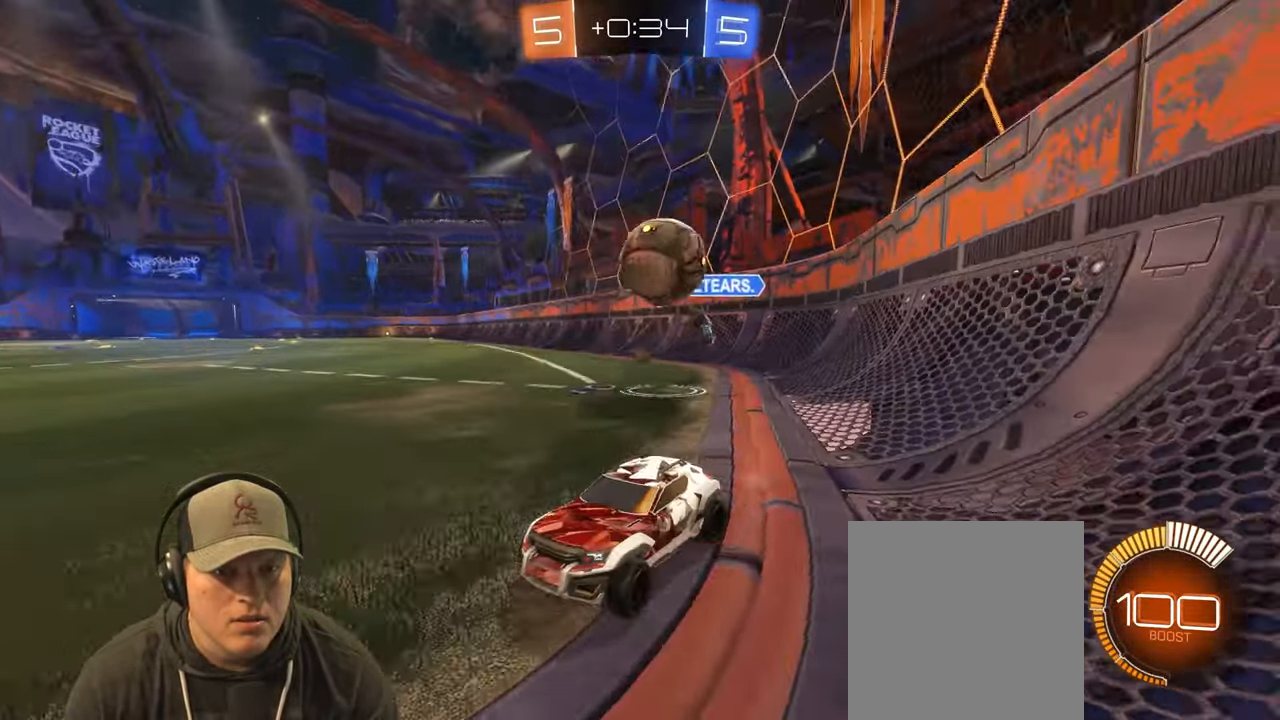
{"buttons": ["R2"], "left_stick": "right", "right_stick": "center", "events": [[100, "left_stick", "left"], [267, "left_stick", "up-right"], [350, "L1", "down"], [483, "left_stick", "right"], [500, "L1", "up"]]}
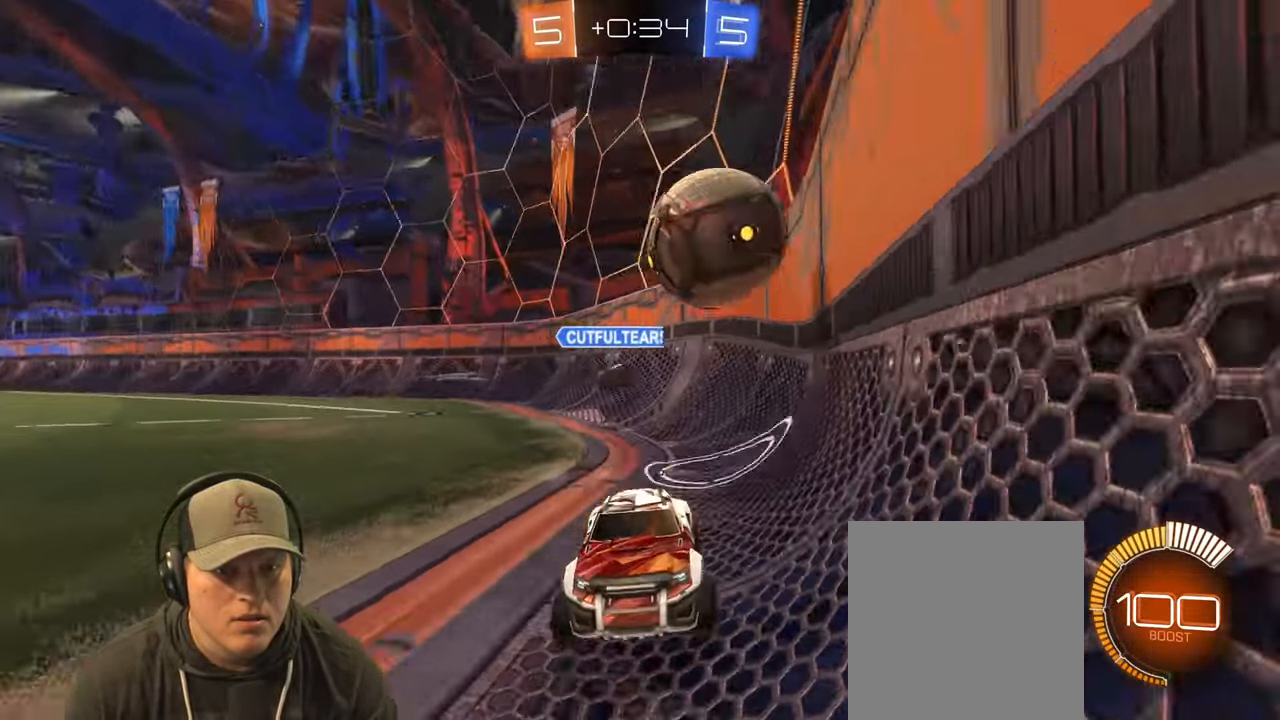
{"buttons": [], "left_stick": "right", "right_stick": "center", "events": [[267, "R2", "up"]]}
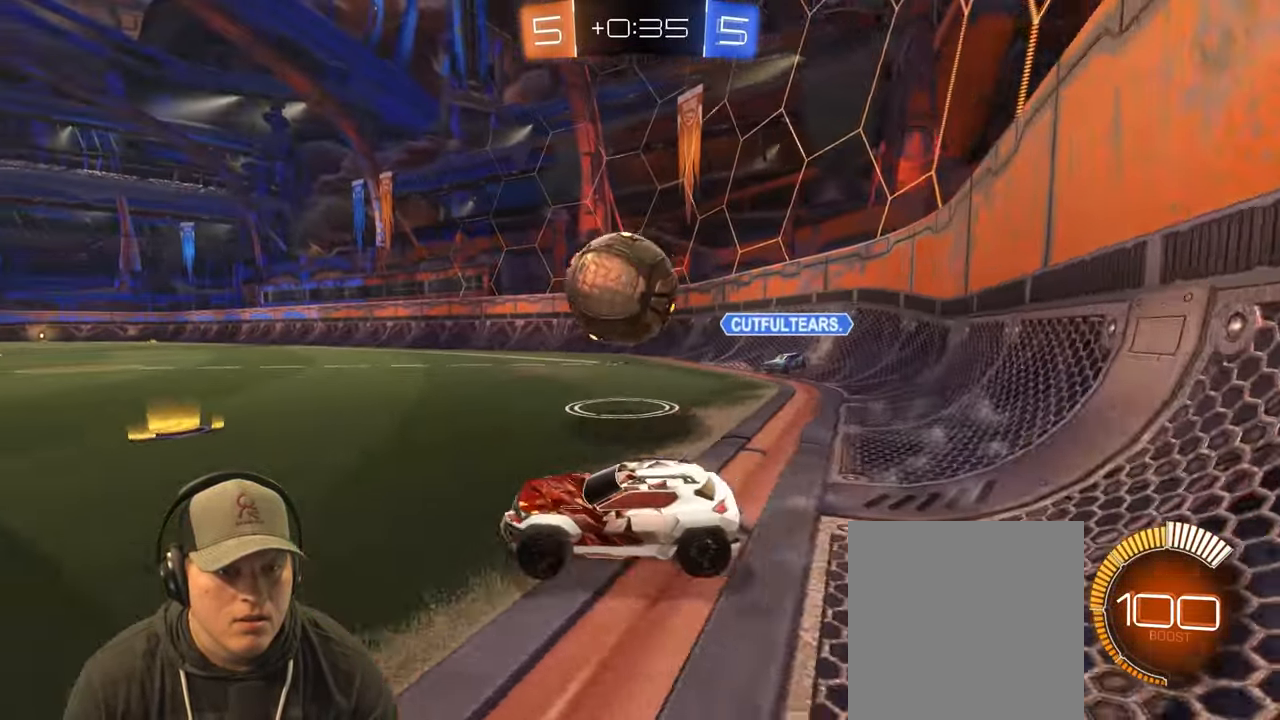
{"buttons": [], "left_stick": "center", "right_stick": "center", "events": [[117, "R2", "down"], [350, "CROSS", "down"], [350, "left_stick", "center"], [433, "R2", "up"], [467, "CROSS", "up"]]}